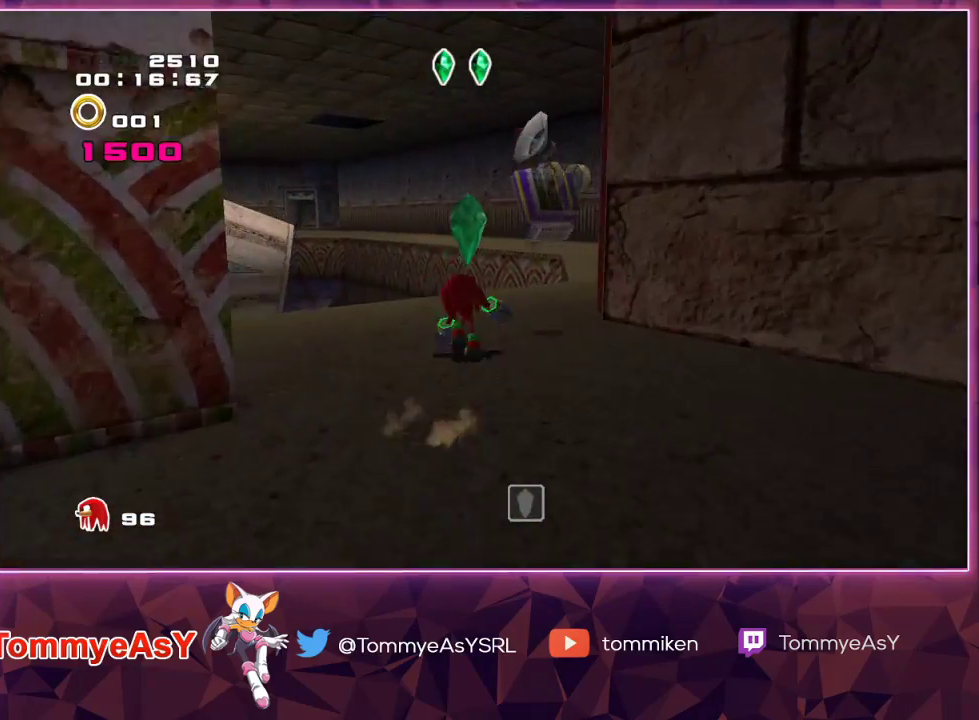
Gameplay with a controller (PlayStation layout); each line is a JSON object with the inputs held at the frame after it. "events" lists button and stick changes between this image and that frame as [ms after this image, input, new state], when the widget could be followed in between.
{"buttons": ["CROSS"], "left_stick": "down", "right_stick": "center", "events": [[167, "CROSS", "down"], [450, "left_stick", "down"]]}
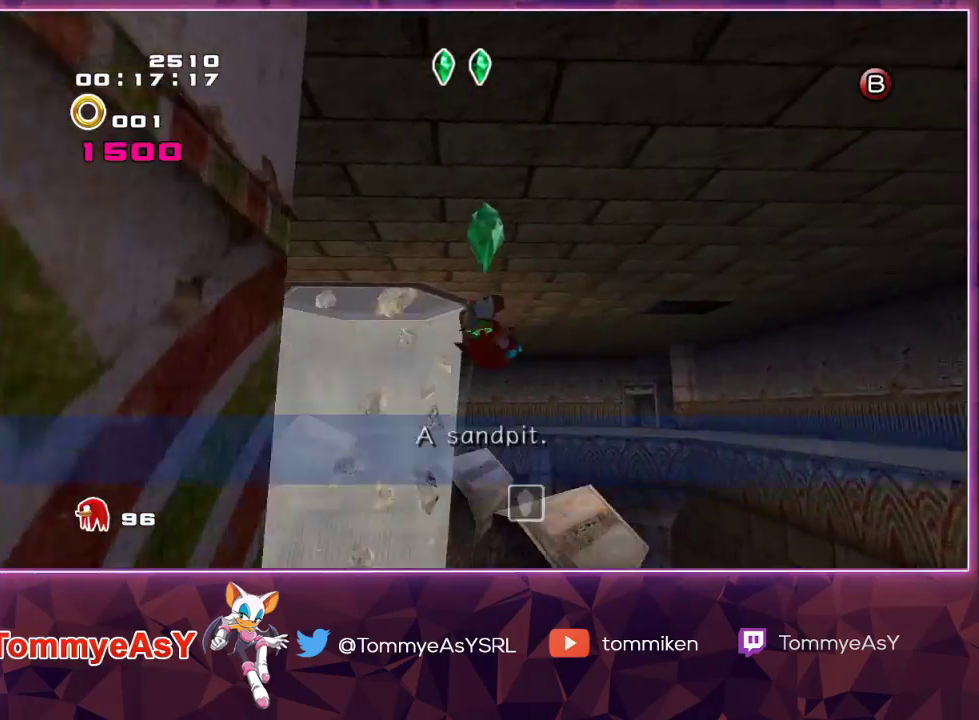
{"buttons": ["CROSS", "R2"], "left_stick": "up", "right_stick": "center", "events": [[117, "left_stick", "down-right"], [233, "left_stick", "up-right"], [383, "left_stick", "up"], [433, "CROSS", "up"], [467, "R2", "down"], [500, "CROSS", "down"]]}
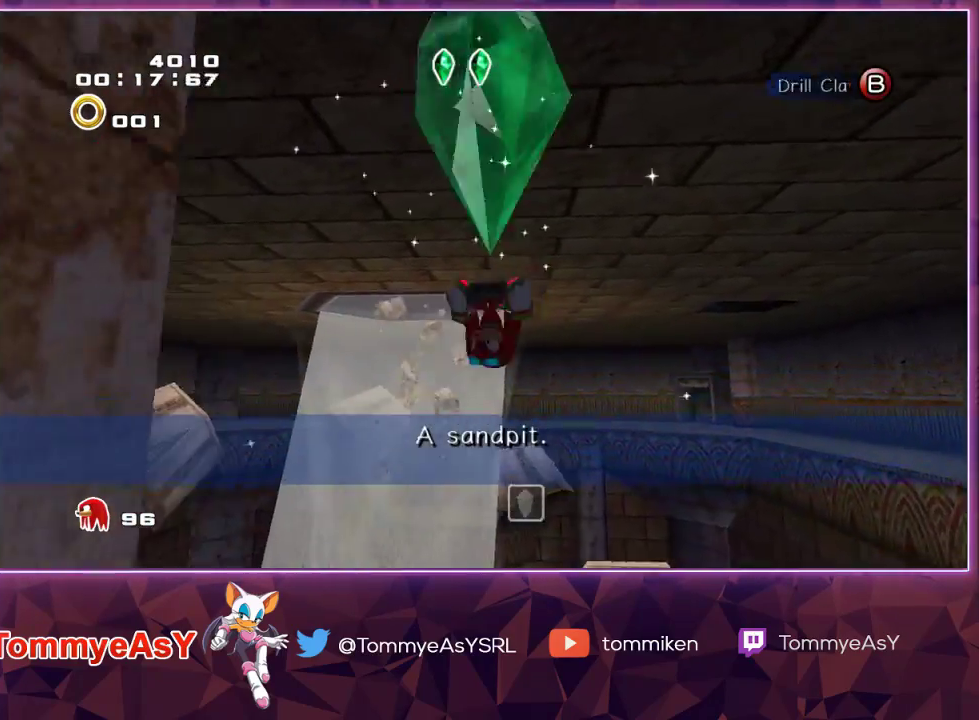
{"buttons": ["CROSS"], "left_stick": "up", "right_stick": "center", "events": [[150, "R2", "up"]]}
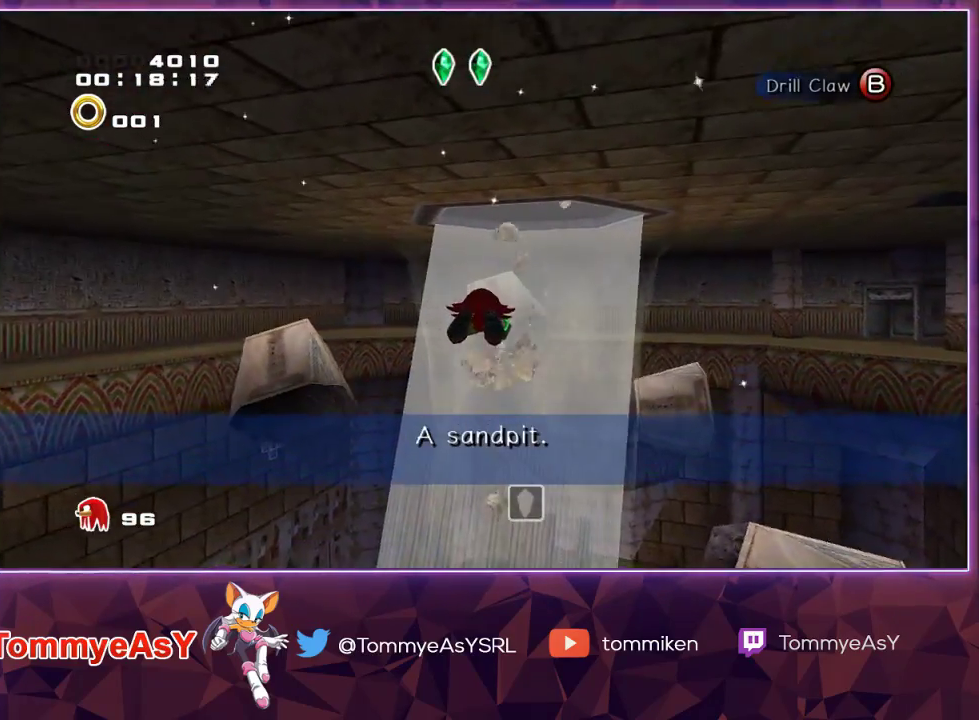
{"buttons": ["CROSS"], "left_stick": "up", "right_stick": "center", "events": []}
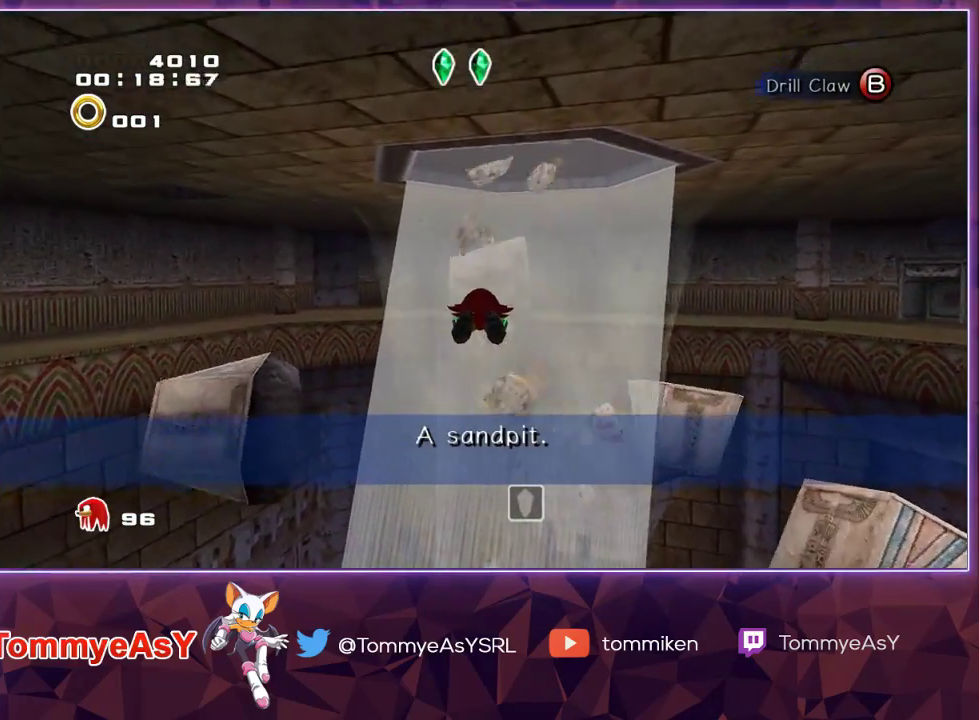
{"buttons": ["CROSS"], "left_stick": "up", "right_stick": "center", "events": []}
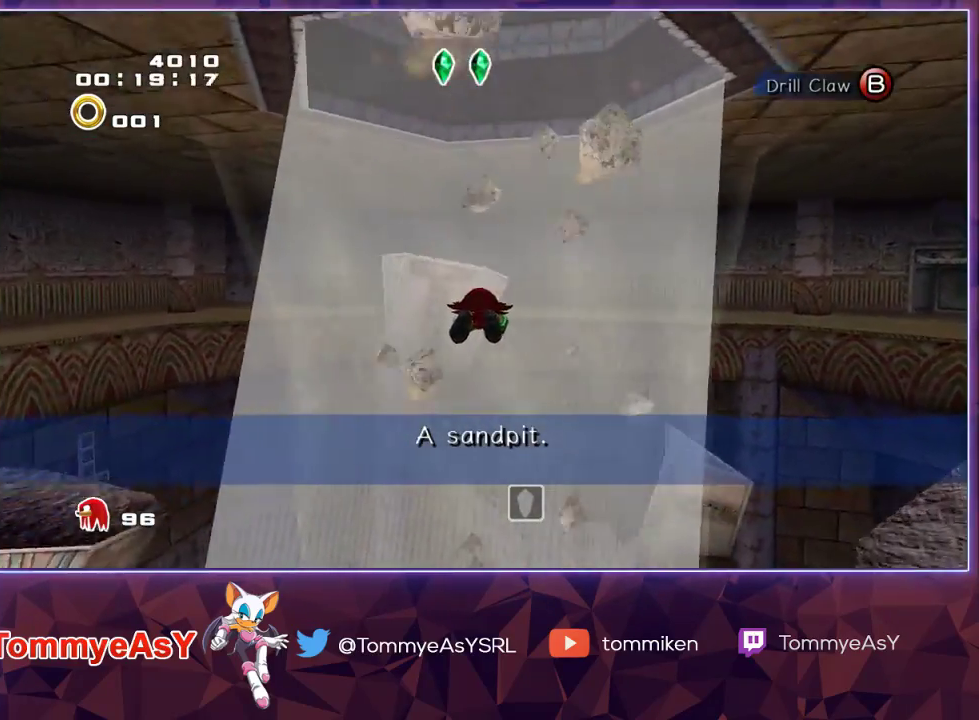
{"buttons": [], "left_stick": "center", "right_stick": "center", "events": [[267, "left_stick", "center"], [300, "CROSS", "up"]]}
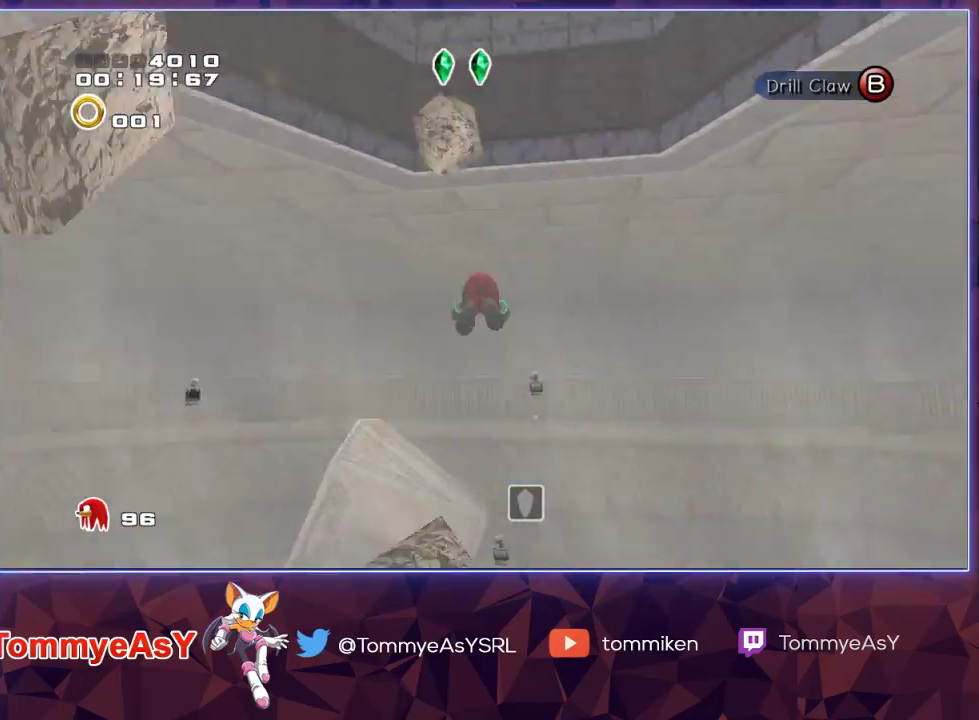
{"buttons": [], "left_stick": "center", "right_stick": "center", "events": [[83, "left_stick", "up-left"], [483, "left_stick", "center"]]}
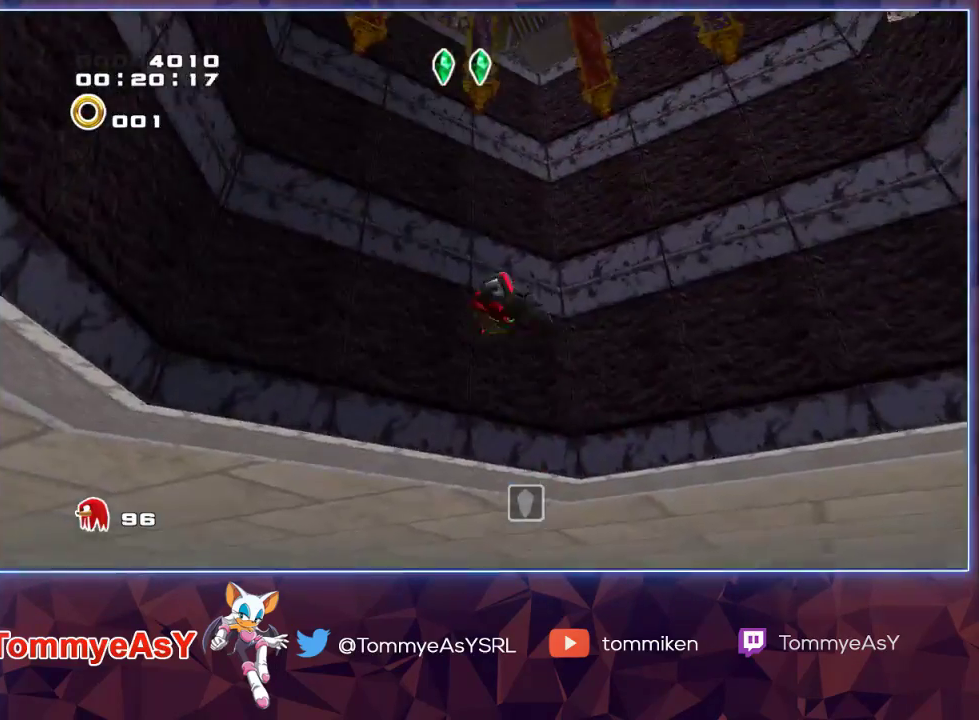
{"buttons": ["R2"], "left_stick": "up-left", "right_stick": "center", "events": [[317, "left_stick", "up-left"], [483, "R2", "down"]]}
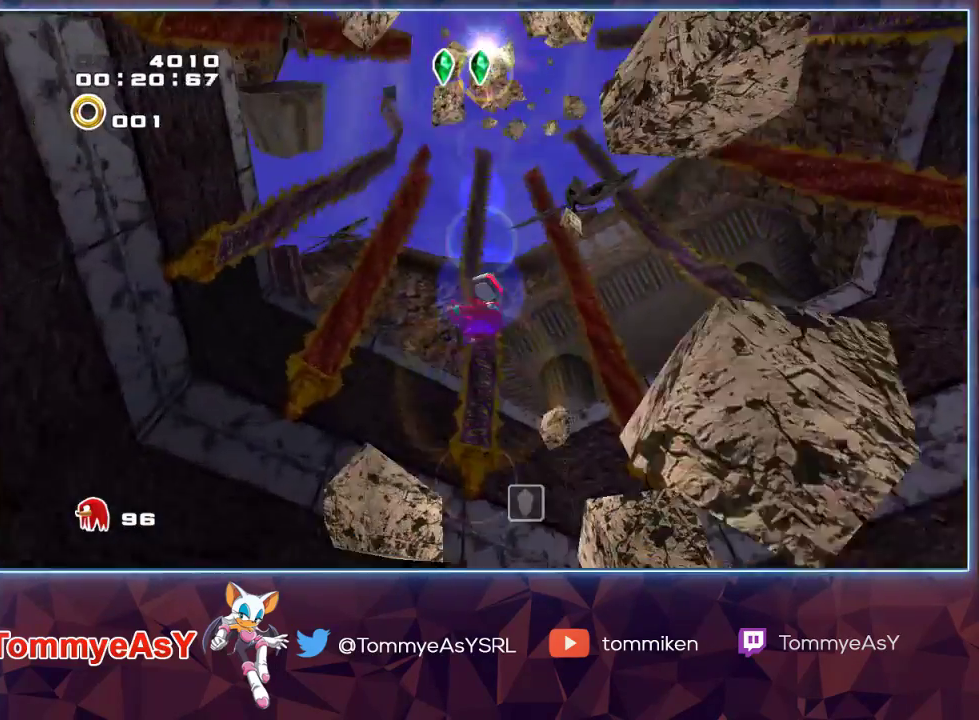
{"buttons": ["R2"], "left_stick": "up-left", "right_stick": "center", "events": []}
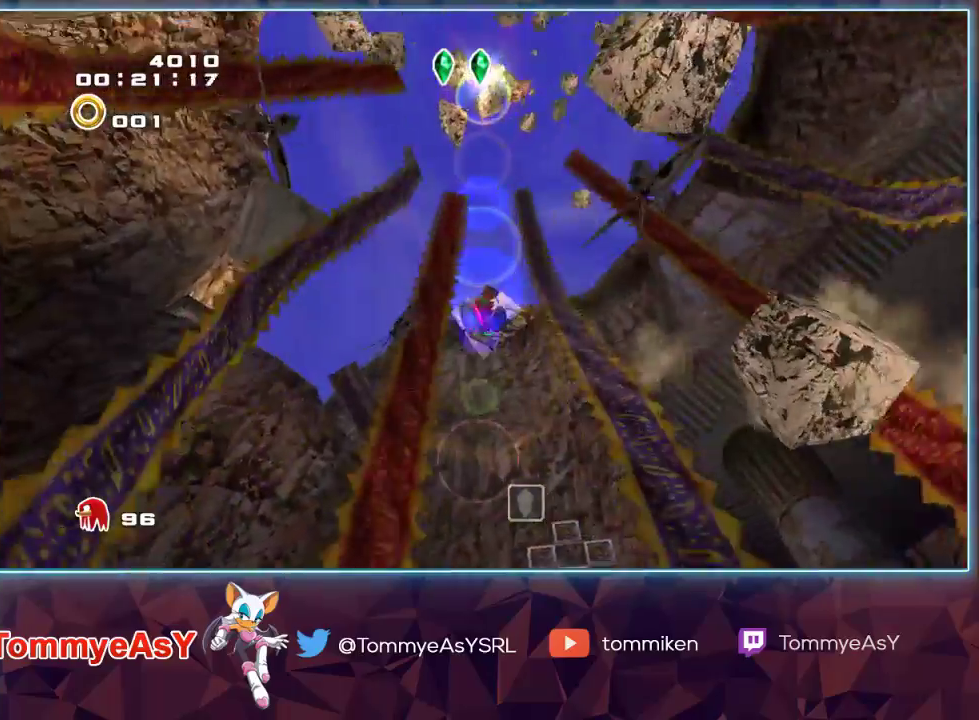
{"buttons": ["R2"], "left_stick": "up-left", "right_stick": "center", "events": []}
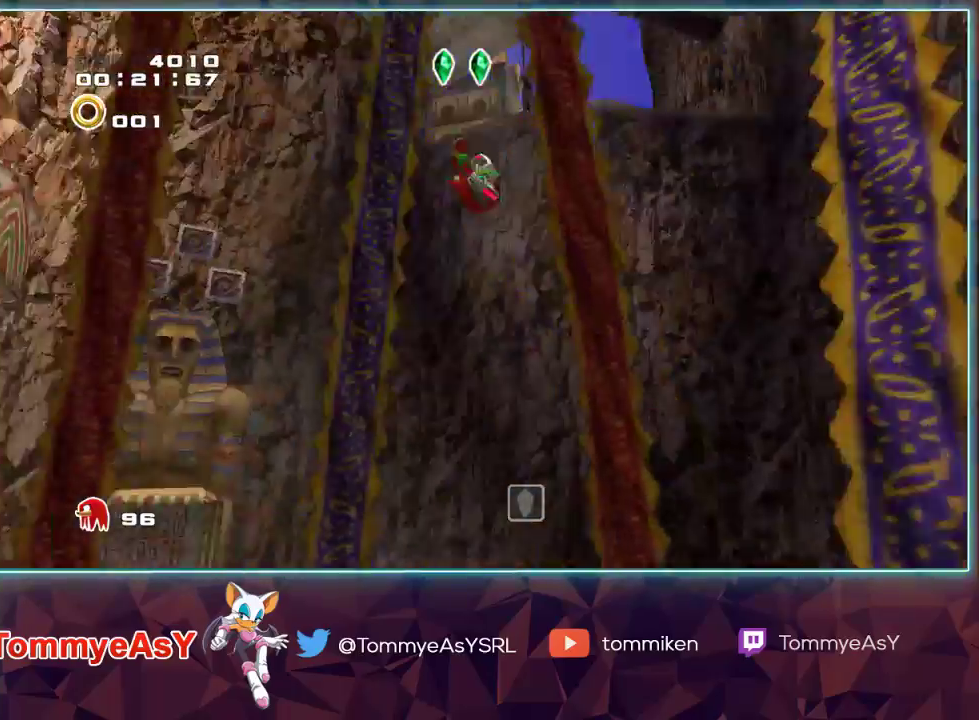
{"buttons": ["L2"], "left_stick": "up", "right_stick": "center", "events": [[150, "left_stick", "up"], [183, "L2", "down"], [233, "R2", "up"]]}
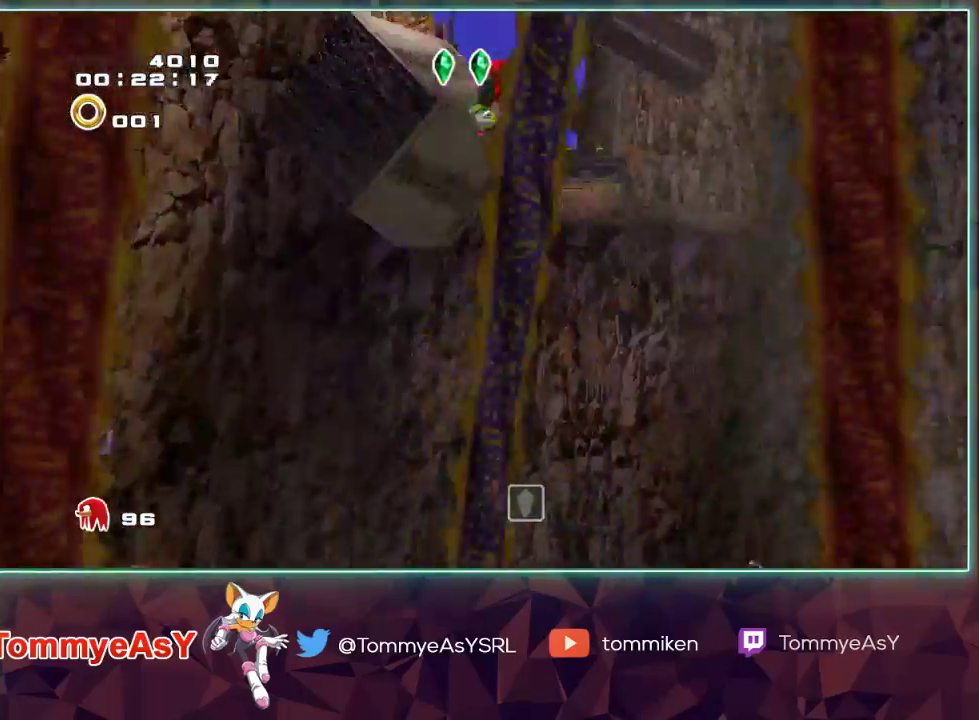
{"buttons": ["CROSS"], "left_stick": "up", "right_stick": "center", "events": [[33, "L2", "up"], [117, "L2", "down"], [267, "CROSS", "down"], [267, "L2", "up"], [317, "CROSS", "up"], [400, "CROSS", "down"]]}
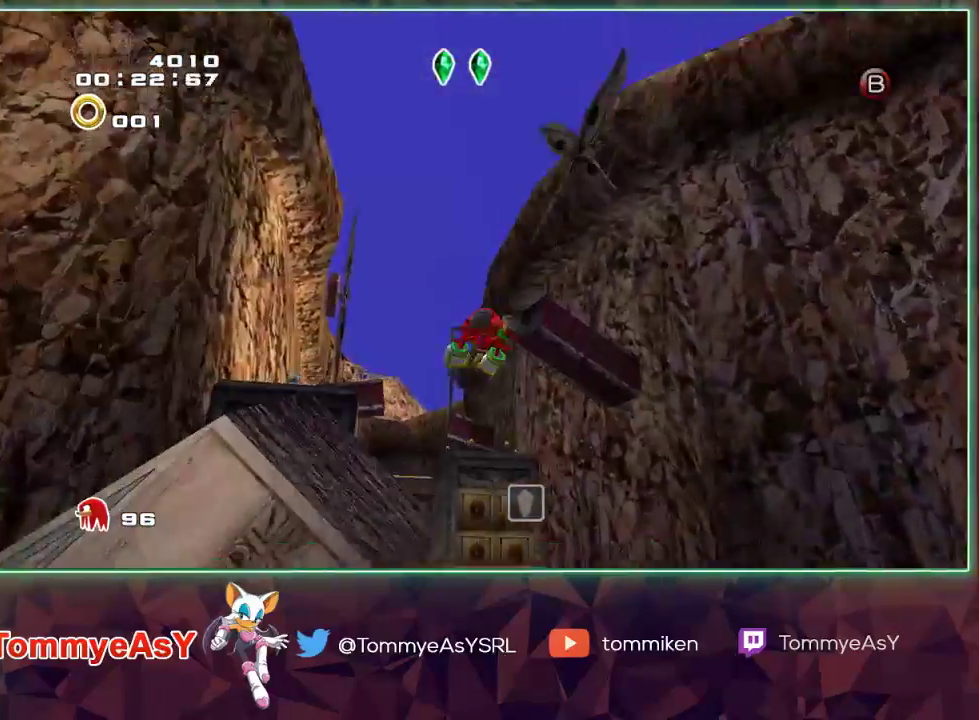
{"buttons": ["CROSS"], "left_stick": "up", "right_stick": "center", "events": []}
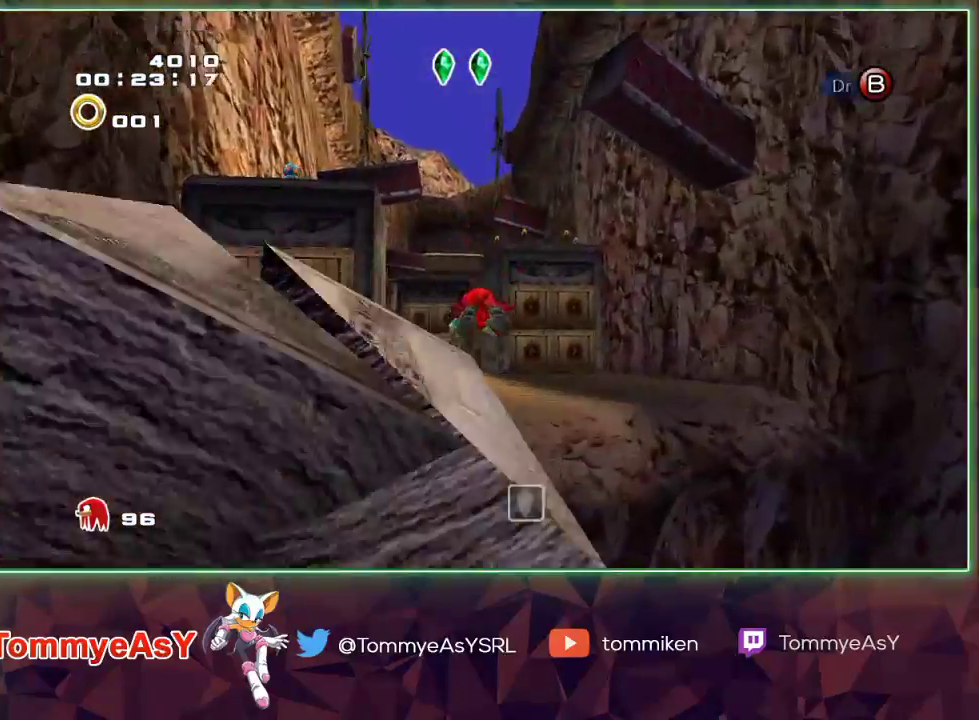
{"buttons": ["SQUARE"], "left_stick": "up", "right_stick": "center", "events": [[133, "CROSS", "up"], [500, "SQUARE", "down"]]}
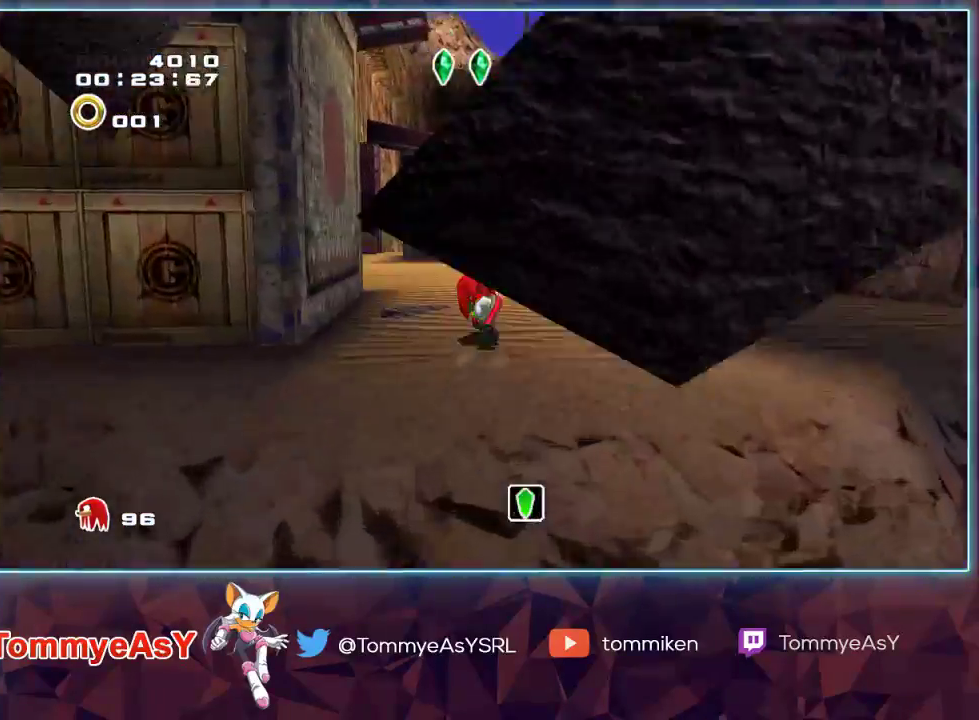
{"buttons": [], "left_stick": "up", "right_stick": "center", "events": [[117, "SQUARE", "up"]]}
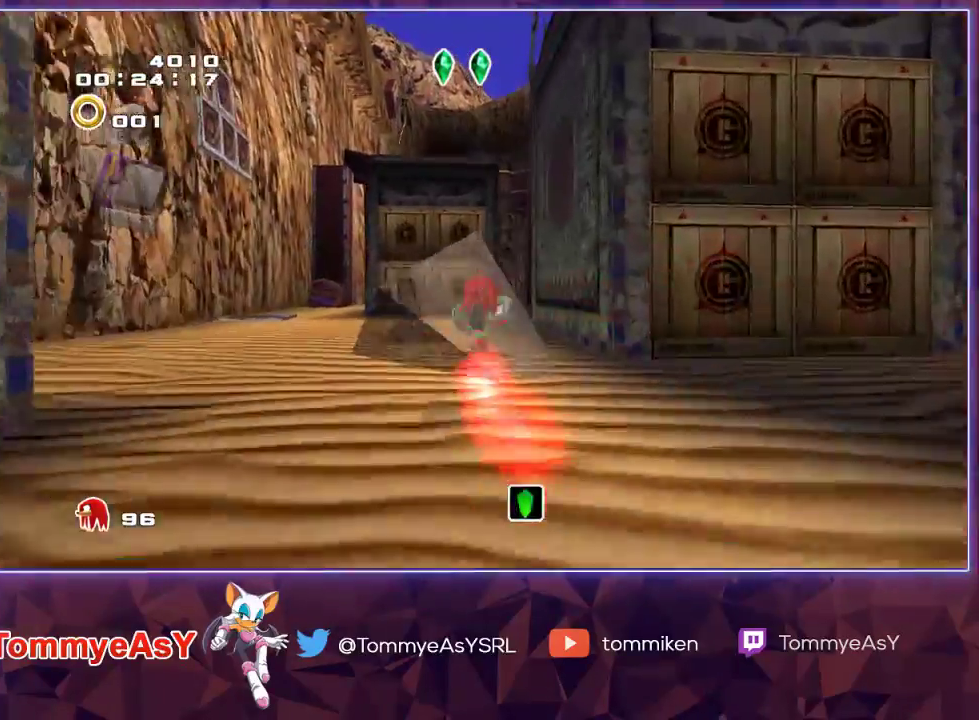
{"buttons": [], "left_stick": "up", "right_stick": "center", "events": []}
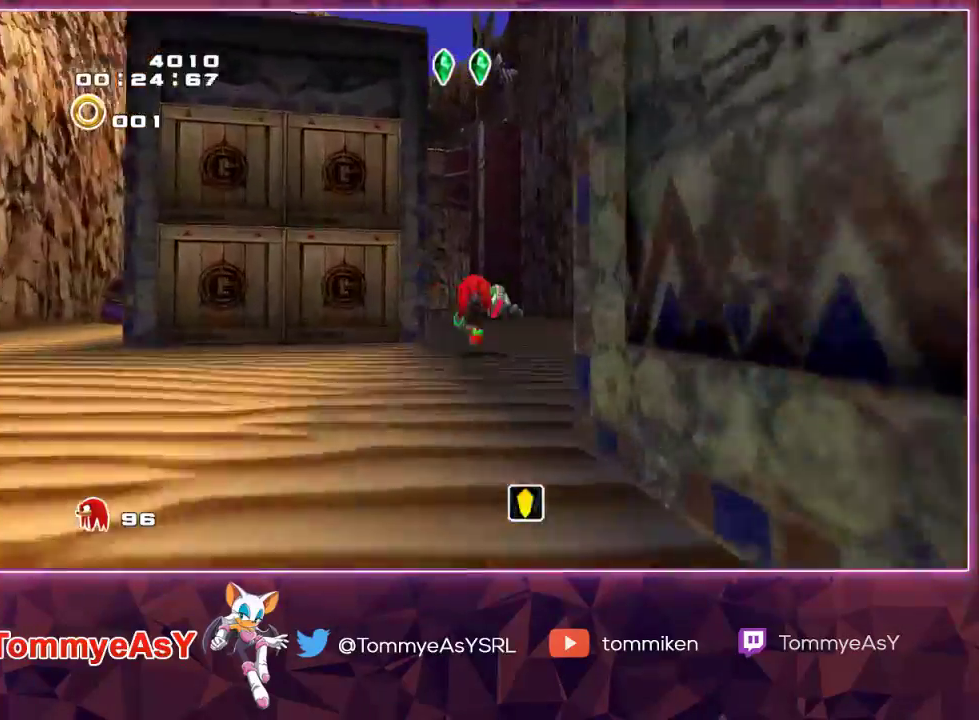
{"buttons": ["CROSS"], "left_stick": "up", "right_stick": "center", "events": [[333, "CROSS", "down"], [400, "CROSS", "up"], [433, "CROSS", "down"]]}
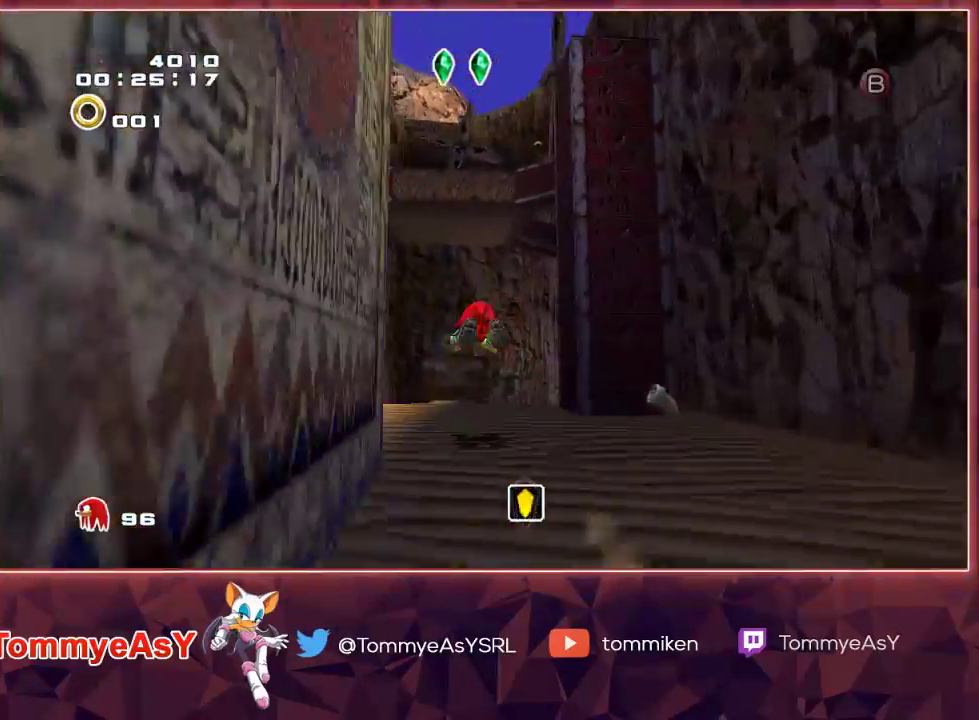
{"buttons": ["SQUARE"], "left_stick": "up", "right_stick": "center", "events": [[400, "CROSS", "up"], [483, "SQUARE", "down"]]}
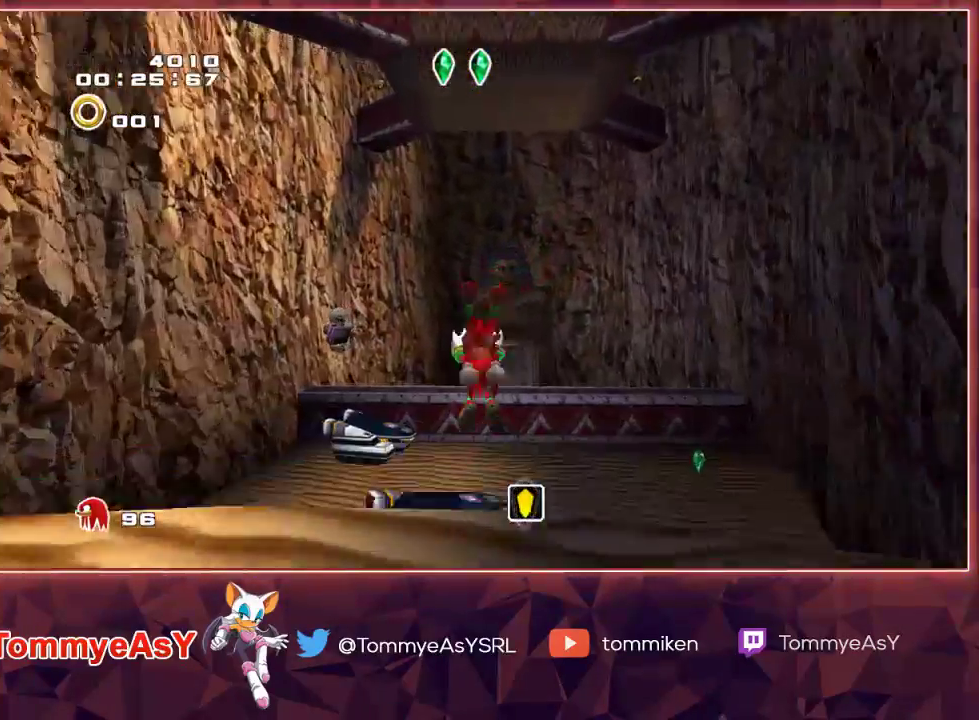
{"buttons": ["CROSS"], "left_stick": "up-right", "right_stick": "center", "events": [[33, "SQUARE", "up"], [100, "CROSS", "down"], [200, "left_stick", "up-right"]]}
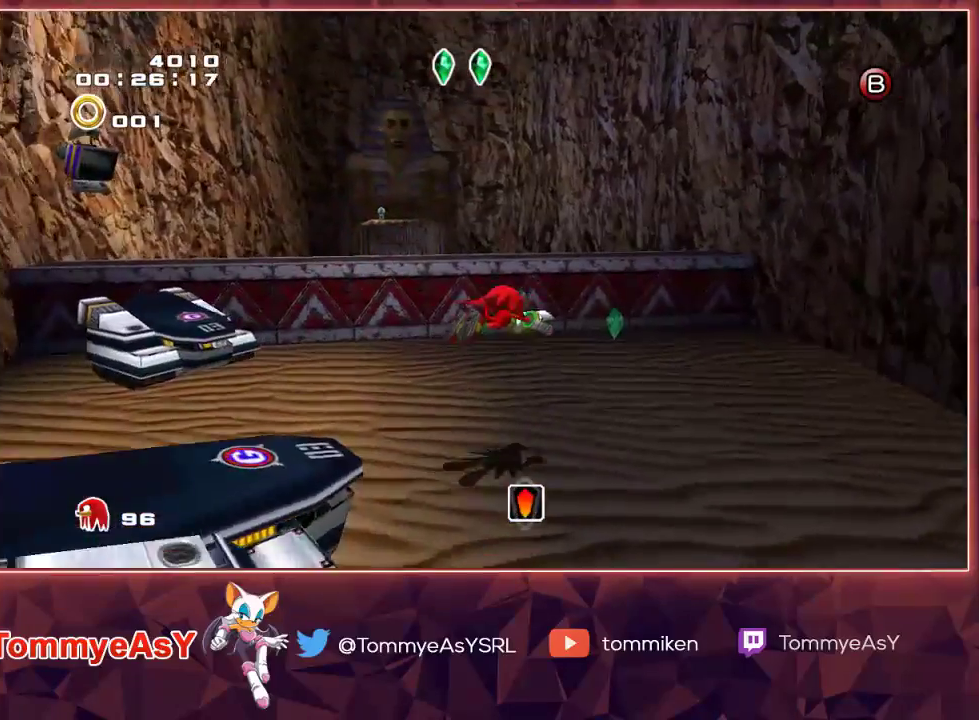
{"buttons": [], "left_stick": "up-left", "right_stick": "center", "events": [[50, "CROSS", "up"], [117, "left_stick", "up"], [250, "left_stick", "up-left"]]}
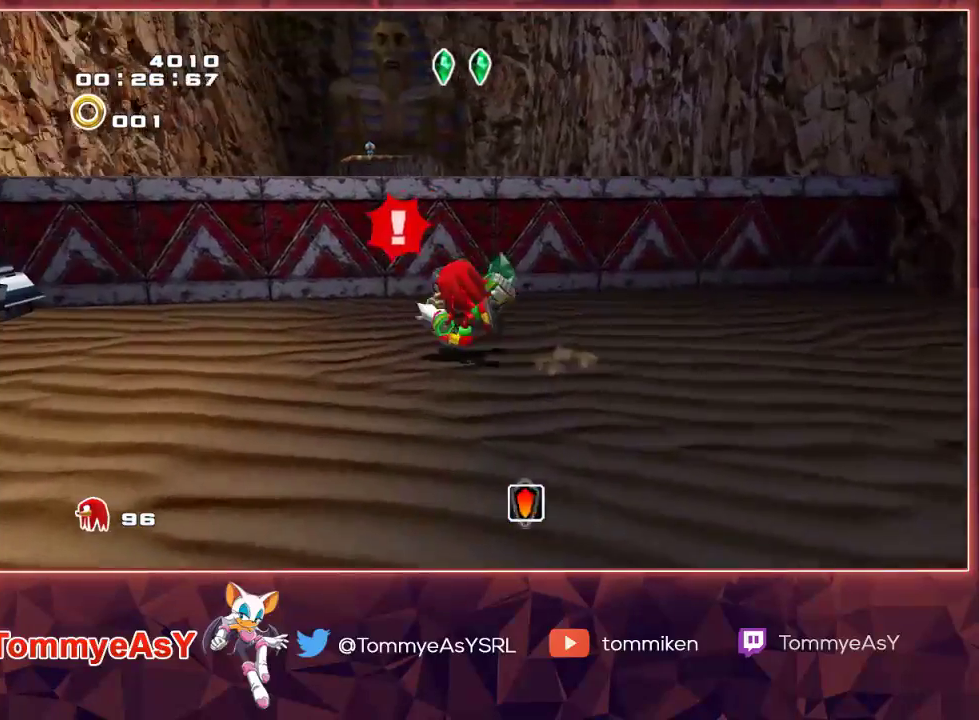
{"buttons": [], "left_stick": "center", "right_stick": "center", "events": [[200, "left_stick", "up-right"], [417, "left_stick", "center"]]}